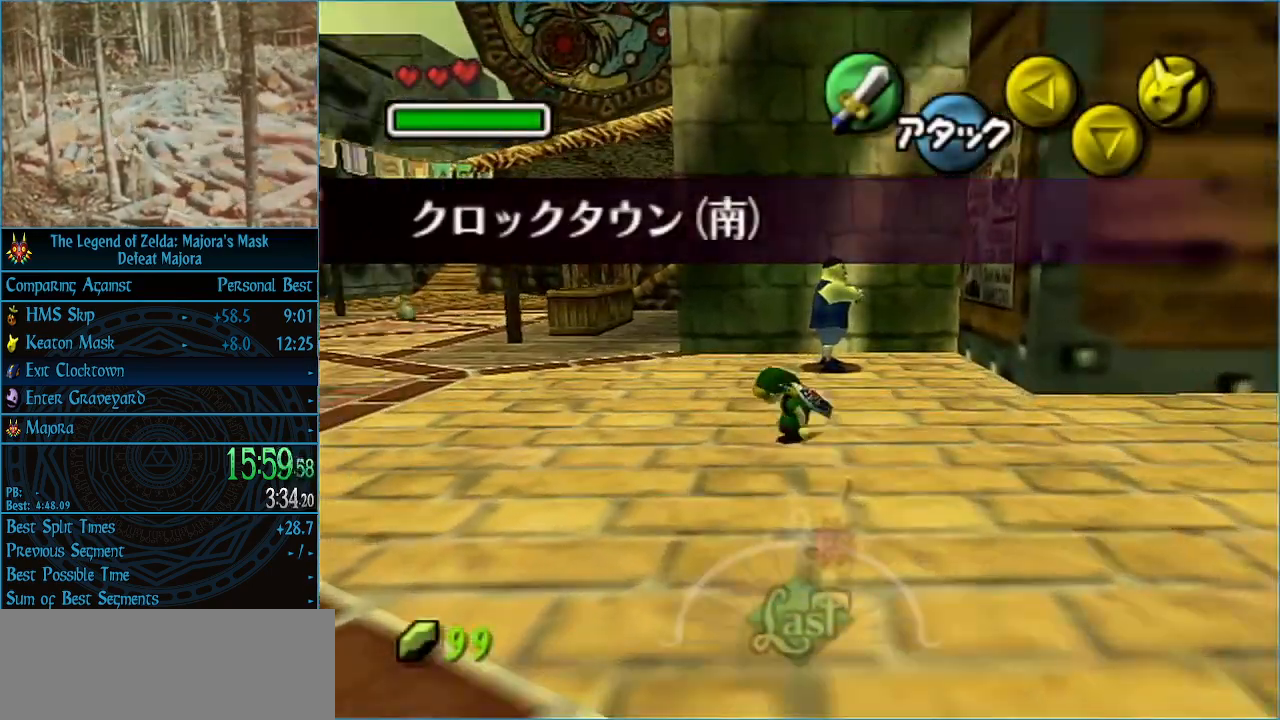
Gameplay with a controller (Nintendo layout); each line is a JSON object with the inputs held at the frame after it. "events" lists button and stick changes between this image and that frame as [ms after this image, input, new state], when the widget could be followed in between. Not read: L3 R3 right_stick.
{"buttons": [], "left_stick": "up-left", "events": [[100, "A", "down"], [133, "A", "up"], [233, "A", "down"], [333, "A", "up"]]}
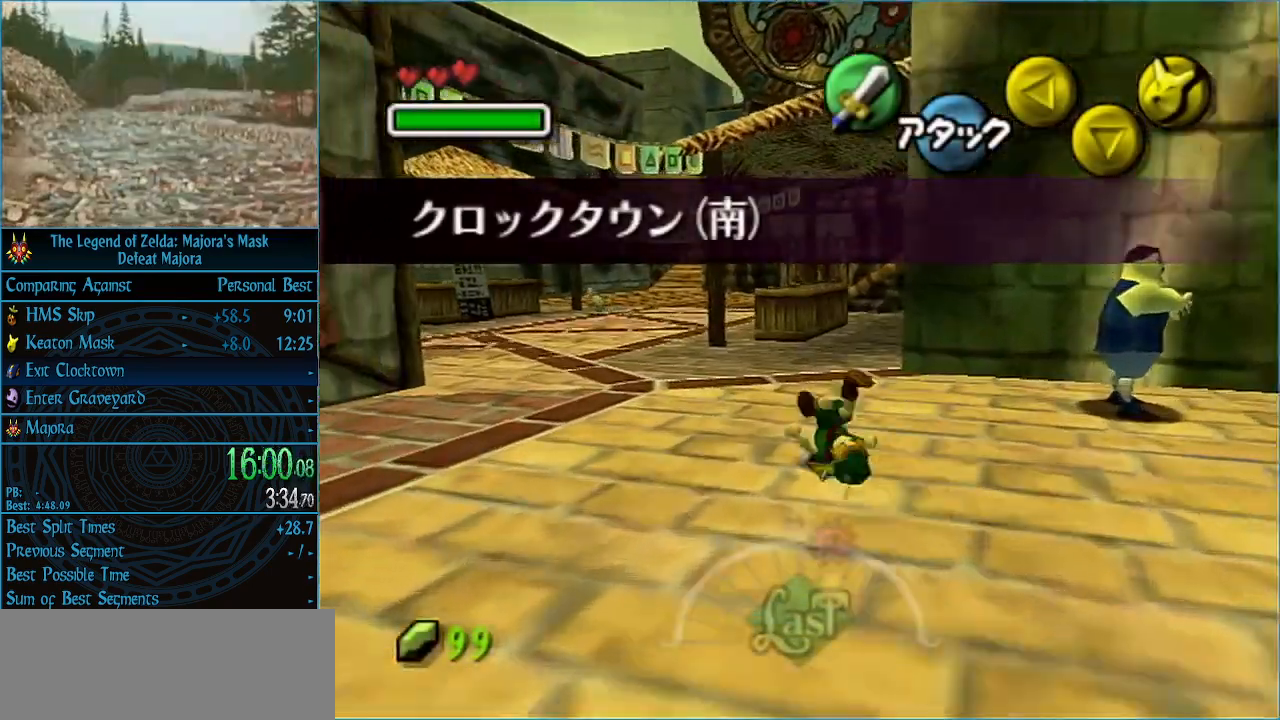
{"buttons": [], "left_stick": "up-left", "events": [[433, "A", "down"], [467, "A", "up"]]}
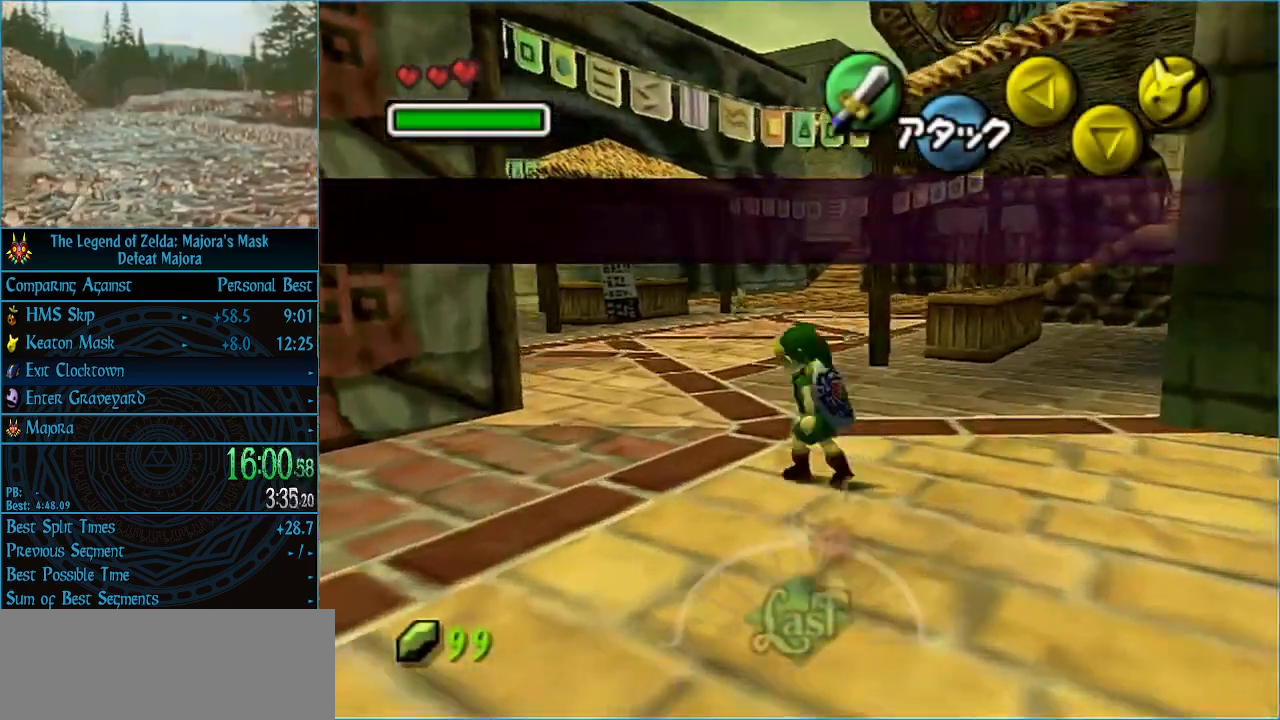
{"buttons": [], "left_stick": "up-left", "events": [[33, "A", "down"], [200, "A", "up"]]}
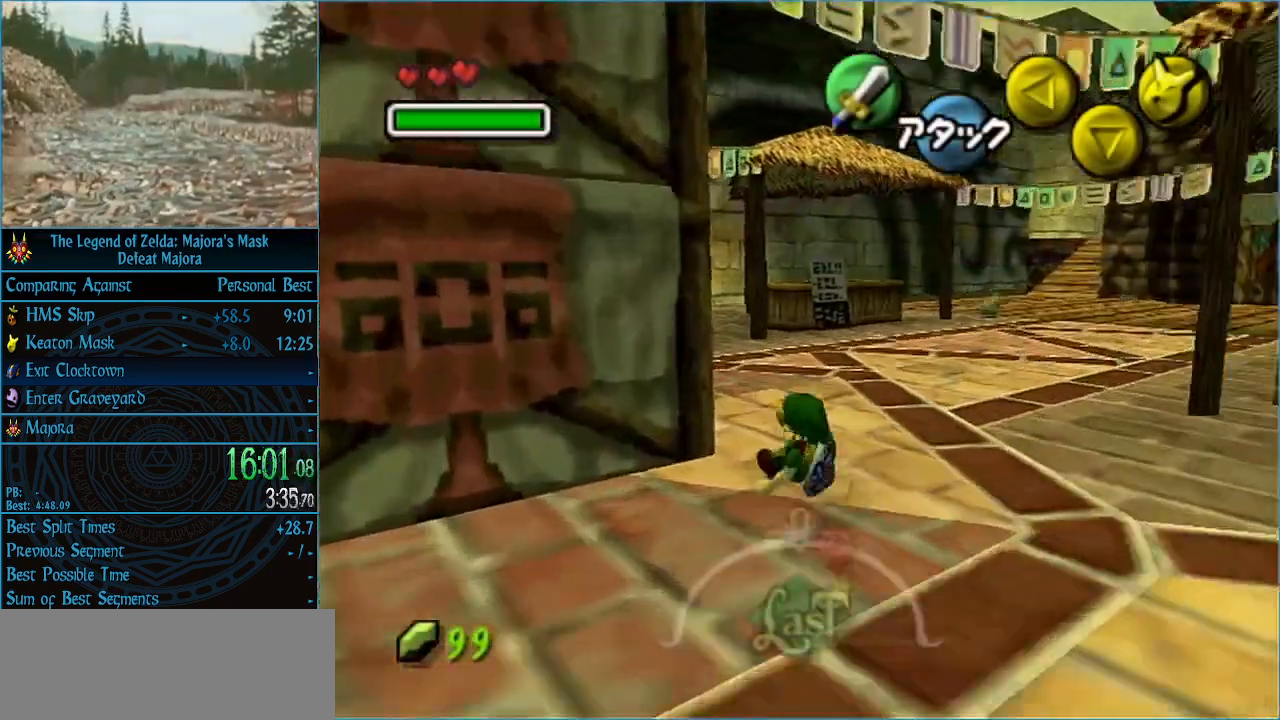
{"buttons": ["A"], "left_stick": "up", "events": [[200, "left_stick", "up"], [300, "A", "down"], [333, "A", "up"], [433, "A", "down"]]}
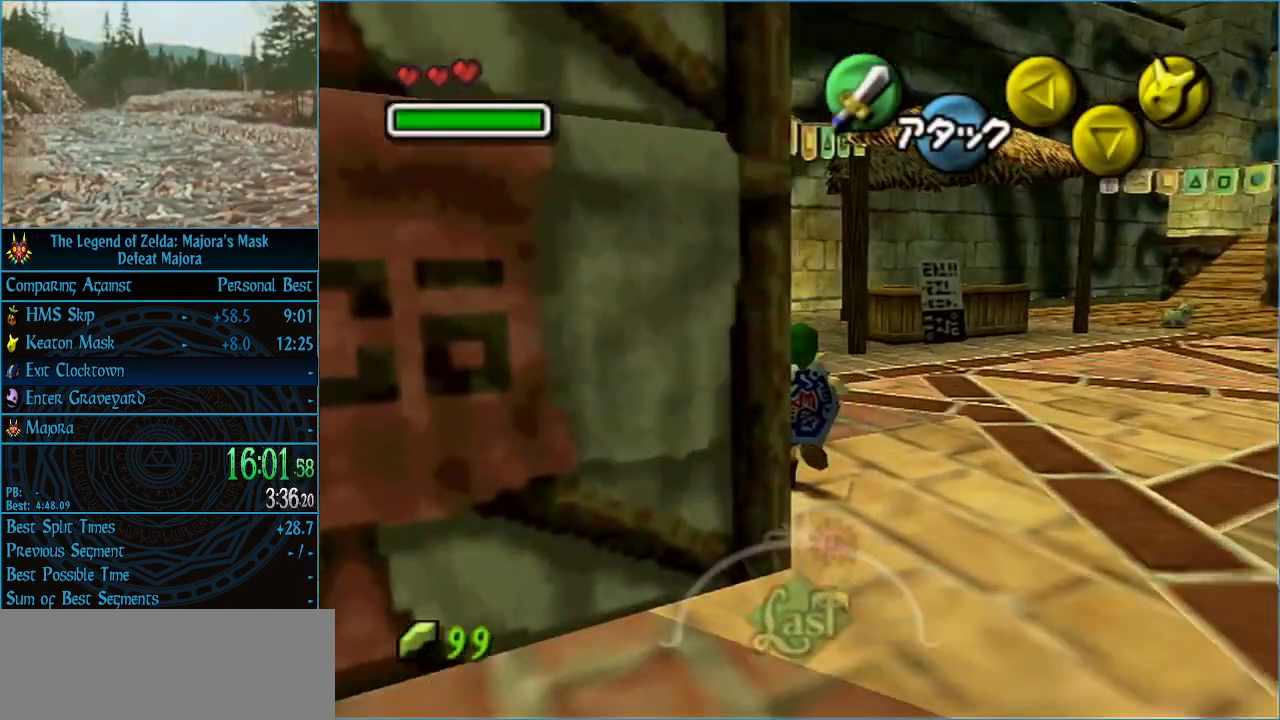
{"buttons": [], "left_stick": "up", "events": [[33, "A", "up"]]}
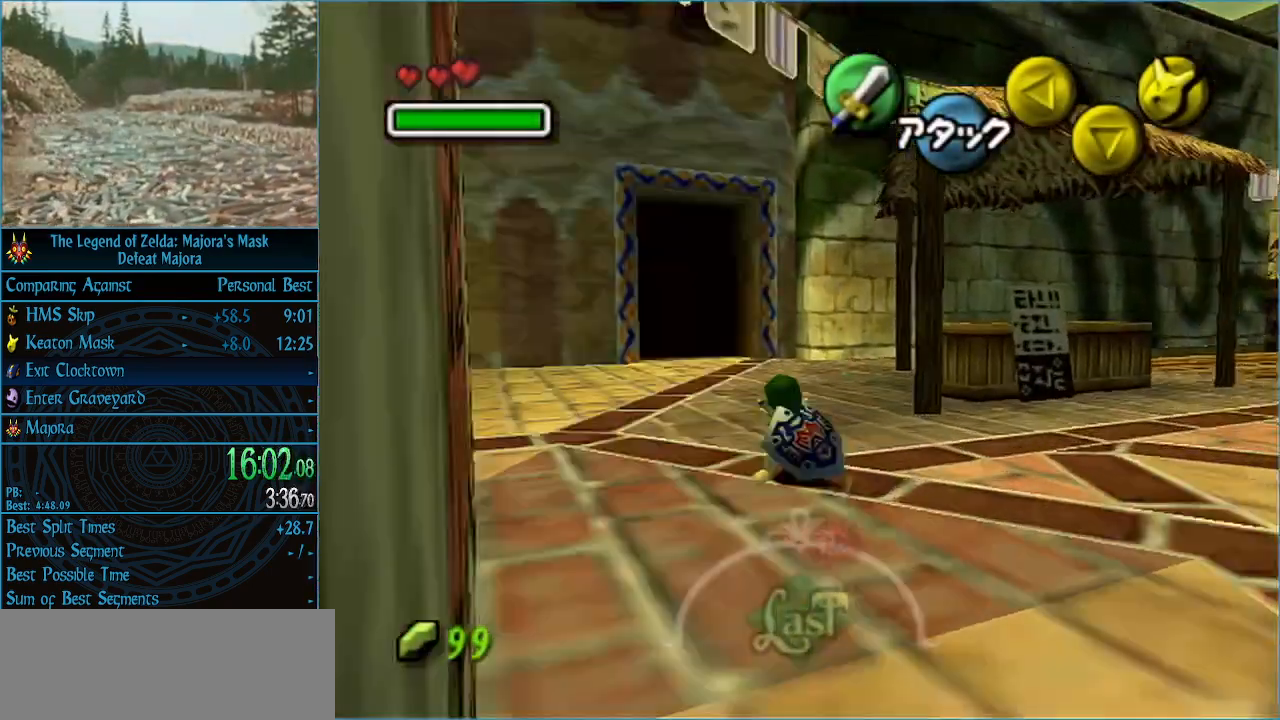
{"buttons": [], "left_stick": "up", "events": [[133, "A", "down"], [200, "A", "up"], [267, "A", "down"], [367, "A", "up"]]}
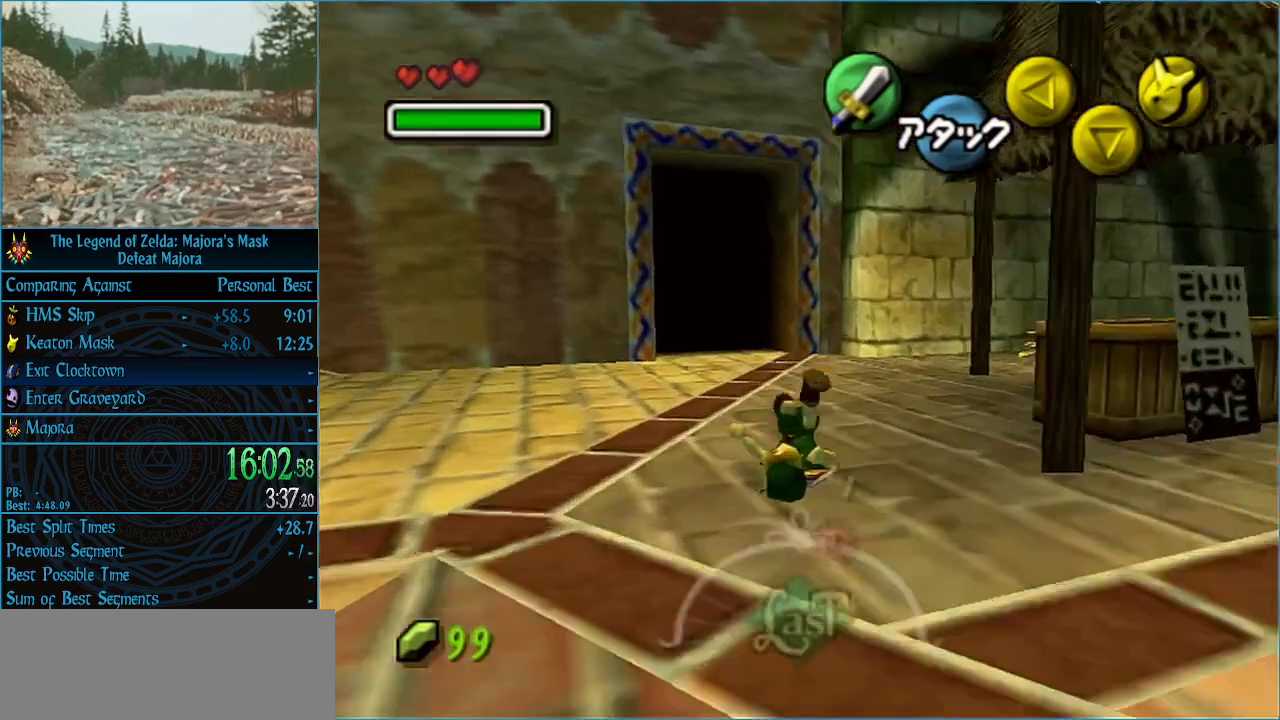
{"buttons": ["A"], "left_stick": "up", "events": [[367, "A", "down"], [433, "A", "up"], [467, "A", "down"]]}
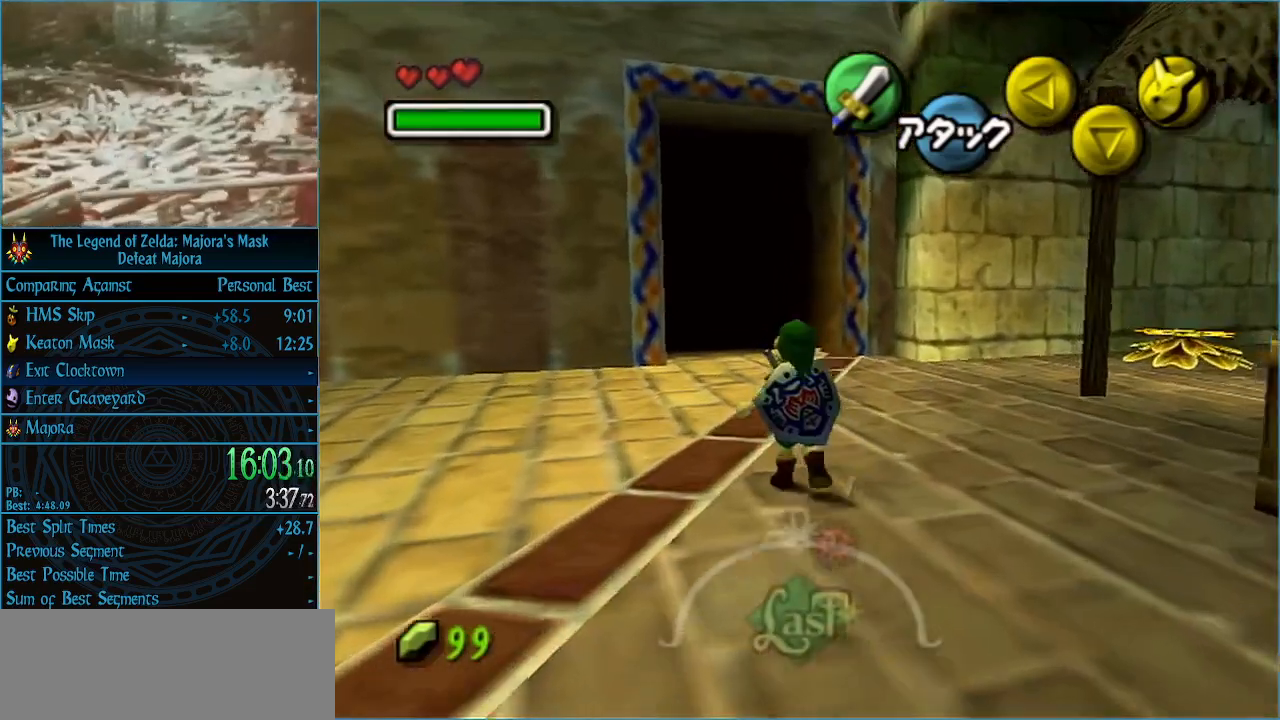
{"buttons": [], "left_stick": "up", "events": [[133, "A", "up"]]}
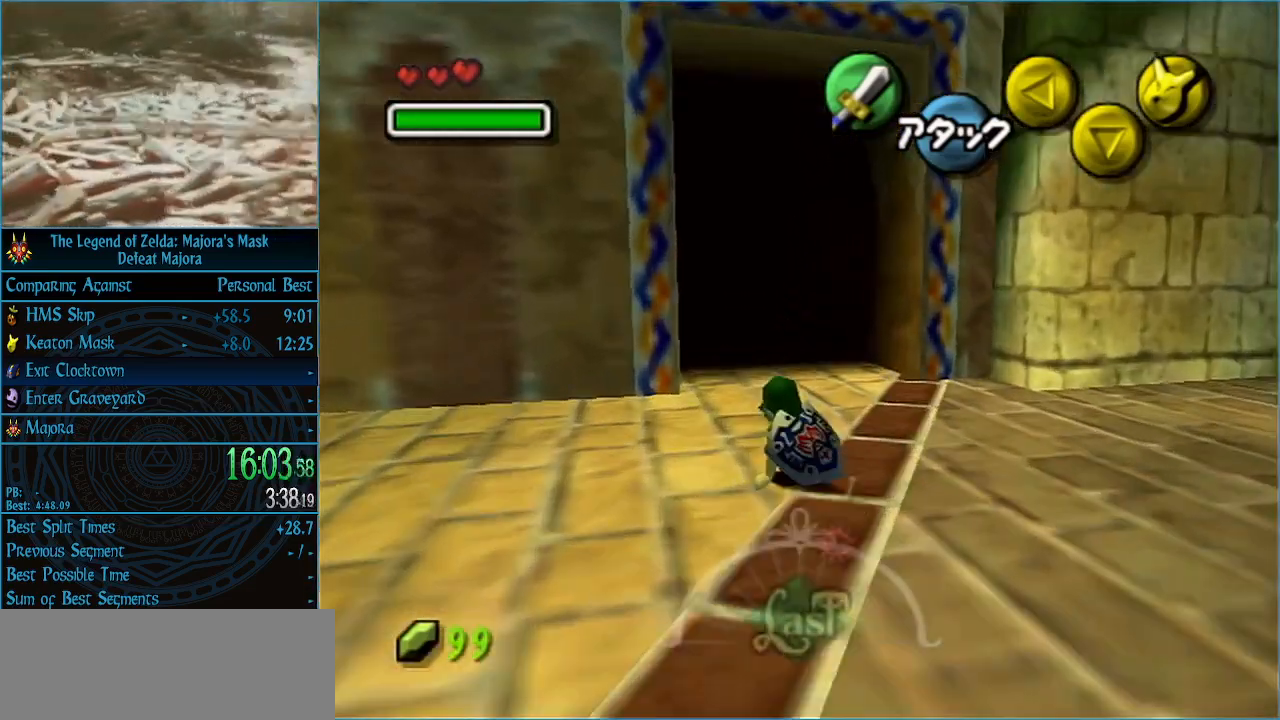
{"buttons": [], "left_stick": "up", "events": [[200, "A", "down"], [267, "A", "up"], [333, "A", "down"], [467, "A", "up"]]}
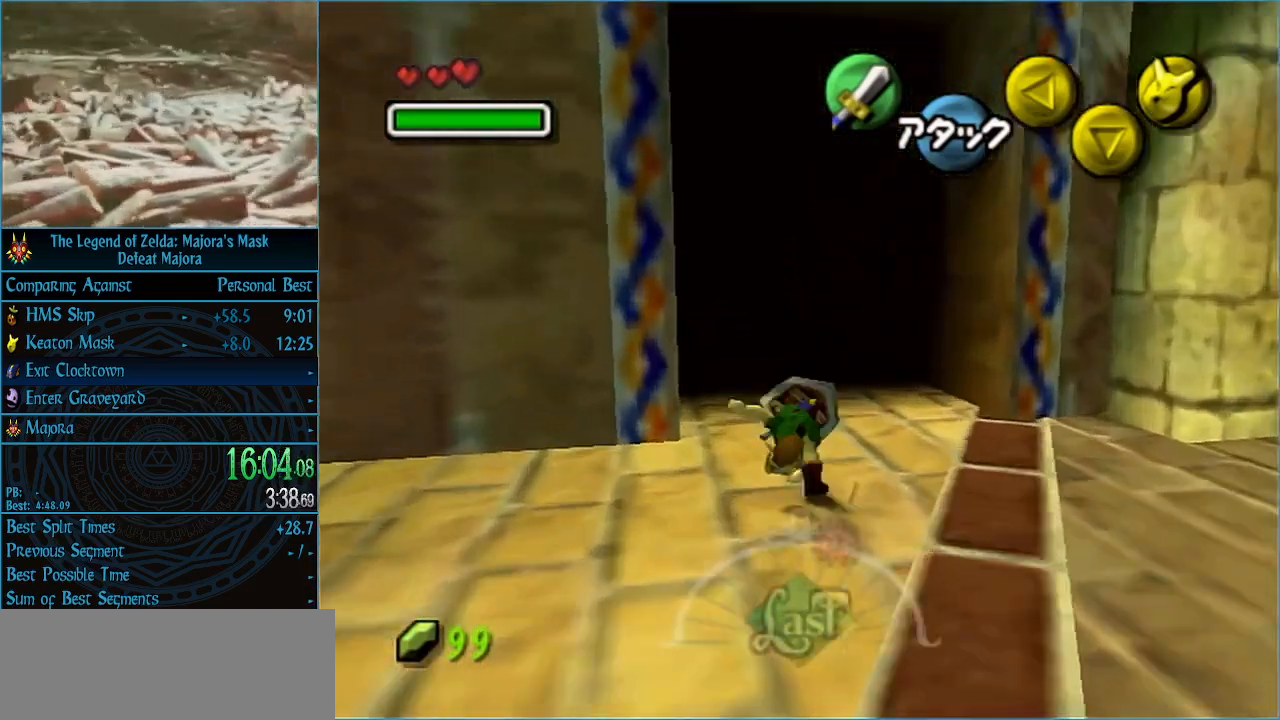
{"buttons": [], "left_stick": "up", "events": []}
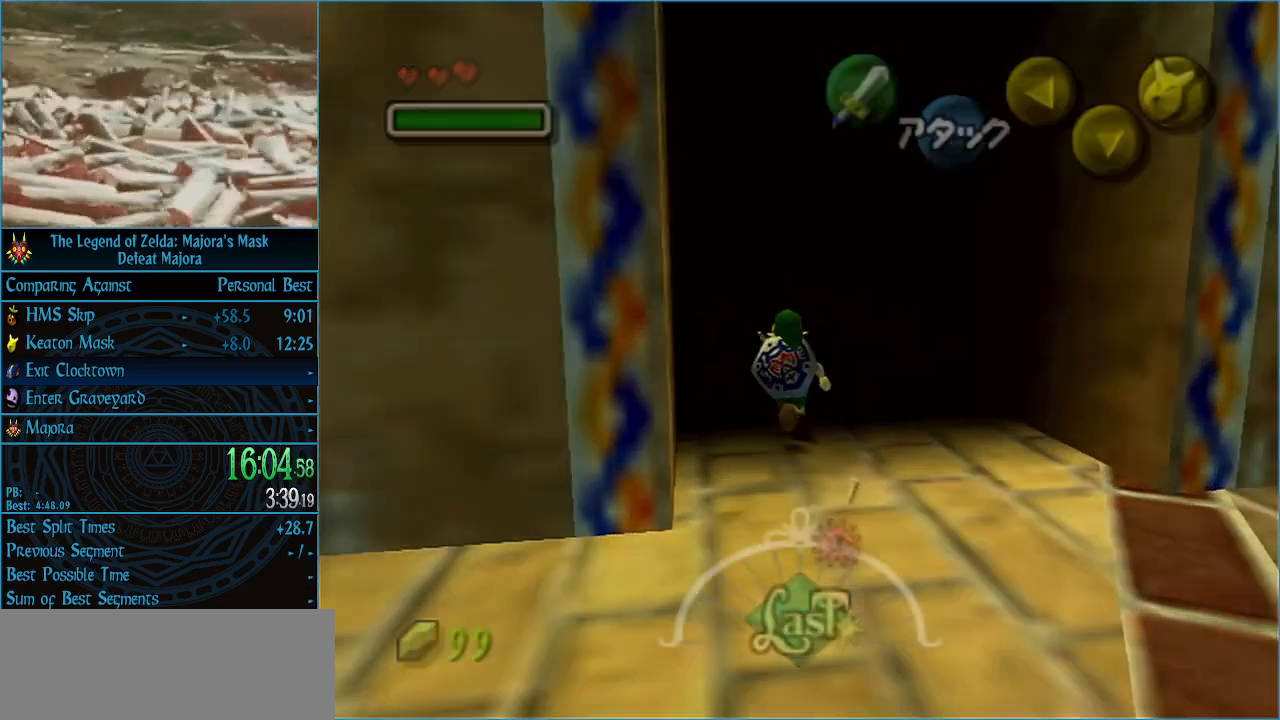
{"buttons": [], "left_stick": "center", "events": [[200, "left_stick", "center"]]}